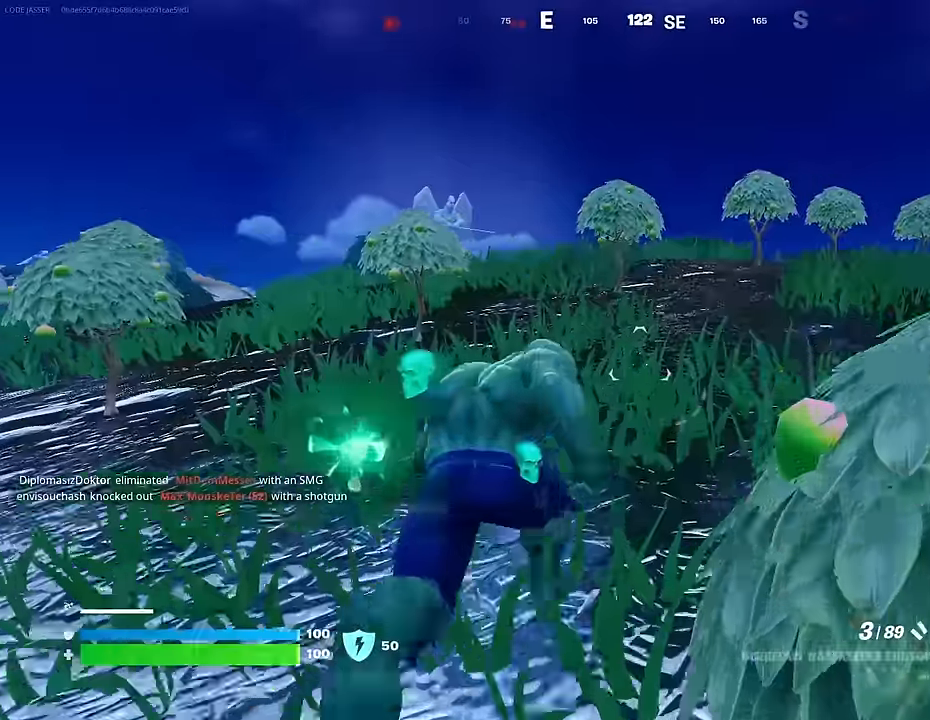
Gameplay with a controller (PlayStation layout); each line is a JSON object with the inputs held at the frame after it. "events" lists button and stick changes between this image and that frame as [ms after this image, input, new state], when the widget could be followed in between.
{"buttons": [], "left_stick": "up", "right_stick": "center", "events": [[117, "left_stick", "up-right"], [250, "right_stick", "up-right"], [333, "right_stick", "center"], [350, "CROSS", "down"], [417, "left_stick", "up"], [467, "CROSS", "up"]]}
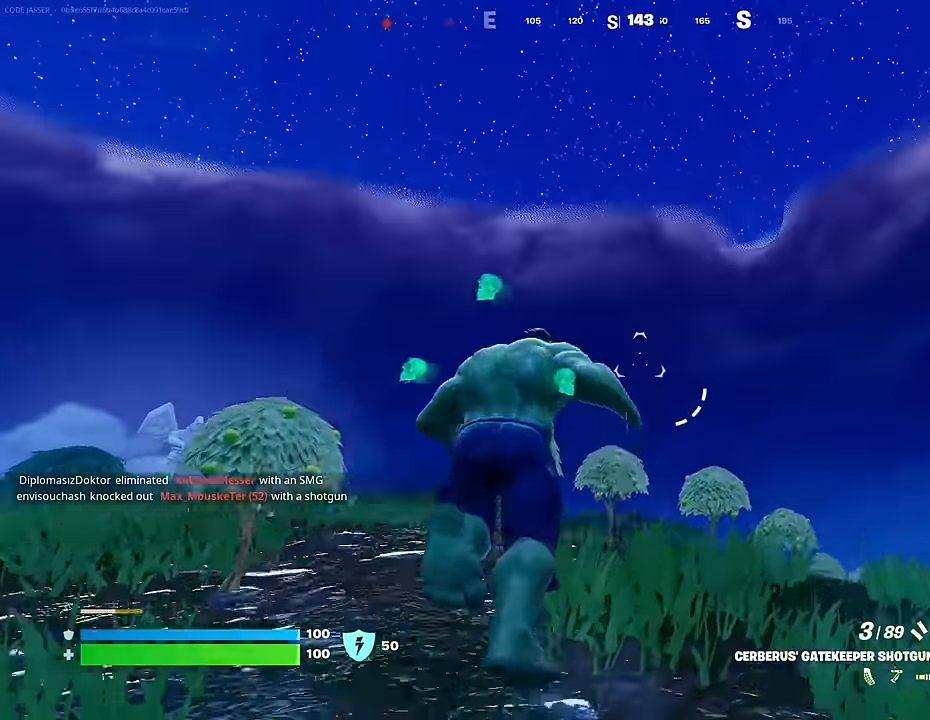
{"buttons": [], "left_stick": "up", "right_stick": "center", "events": [[83, "right_stick", "up"], [133, "CROSS", "down"], [133, "right_stick", "center"], [217, "CROSS", "up"], [217, "right_stick", "down-left"], [417, "right_stick", "center"]]}
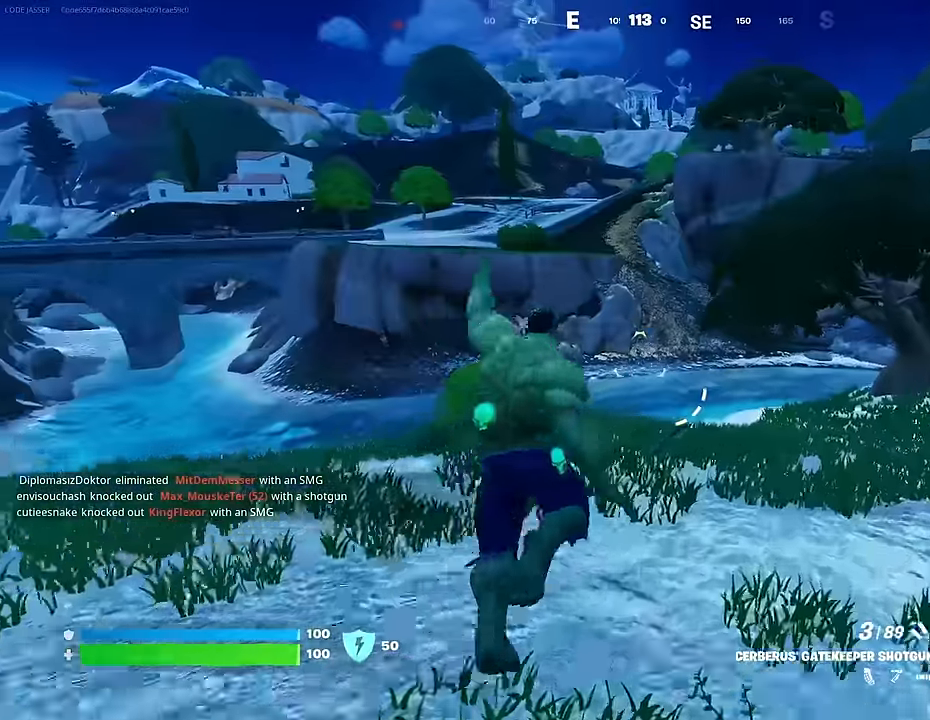
{"buttons": [], "left_stick": "up", "right_stick": "center", "events": [[200, "right_stick", "left"], [333, "right_stick", "center"]]}
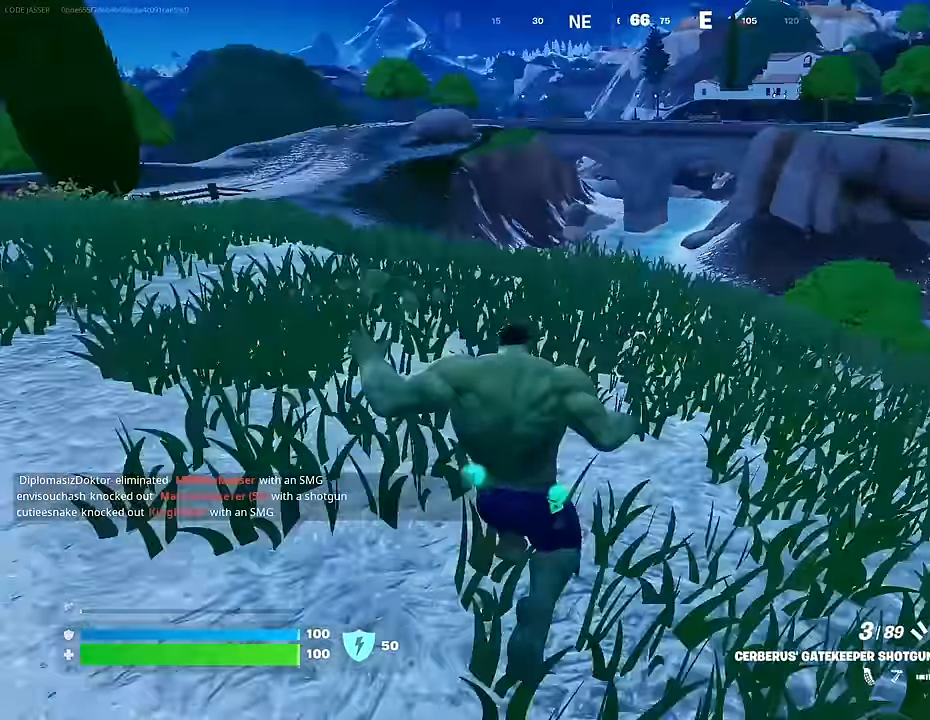
{"buttons": [], "left_stick": "up", "right_stick": "center", "events": [[33, "right_stick", "right"], [317, "right_stick", "center"]]}
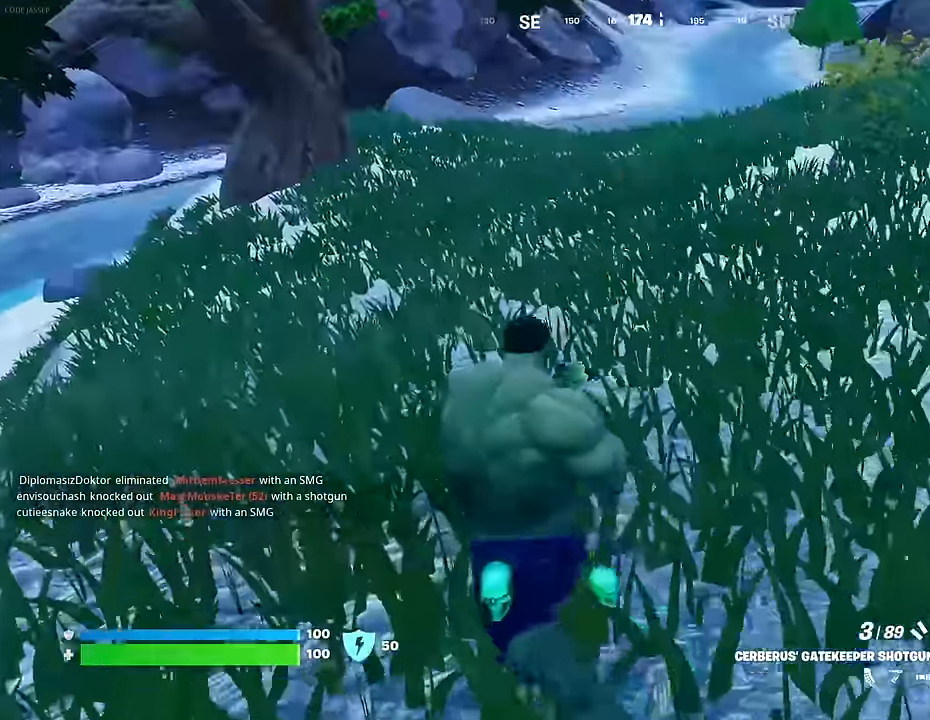
{"buttons": [], "left_stick": "up", "right_stick": "down-left", "events": [[33, "right_stick", "left"], [333, "right_stick", "center"], [400, "CROSS", "down"], [467, "CROSS", "up"], [467, "right_stick", "down-left"]]}
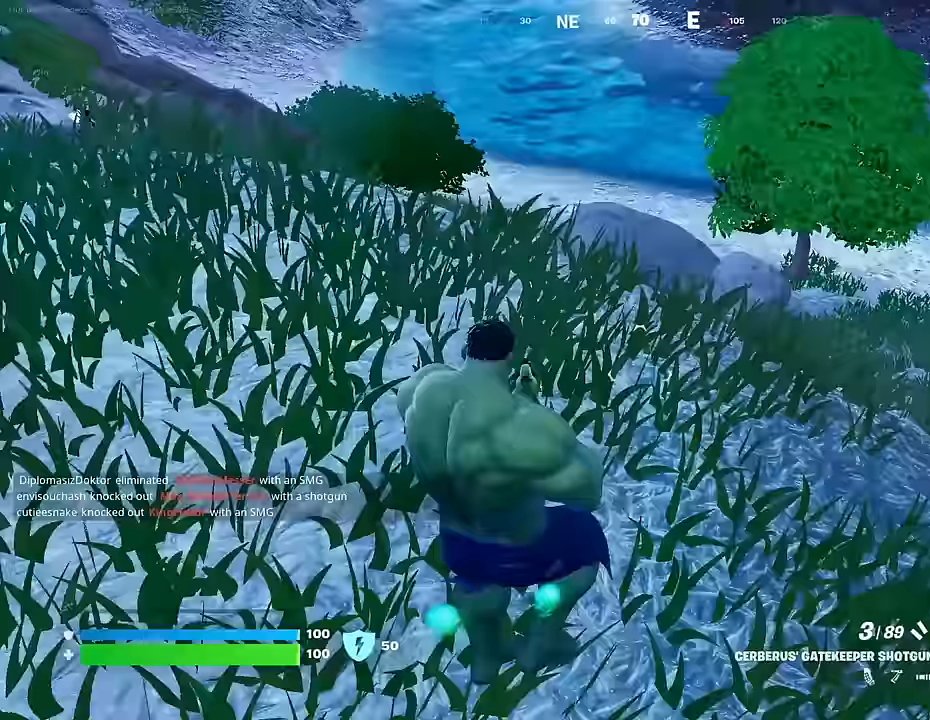
{"buttons": [], "left_stick": "up", "right_stick": "up-left", "events": [[67, "right_stick", "center"], [350, "right_stick", "up-left"]]}
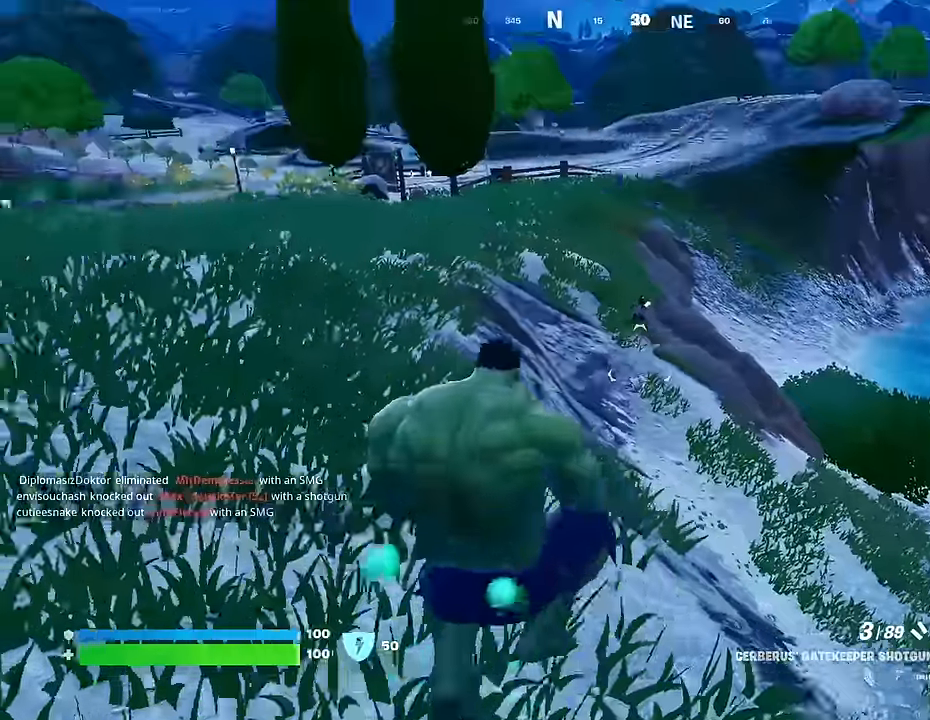
{"buttons": [], "left_stick": "down", "right_stick": "center", "events": [[33, "right_stick", "center"], [150, "left_stick", "center"], [183, "L1", "down"], [200, "left_stick", "down-left"], [250, "L1", "up"], [467, "left_stick", "down"]]}
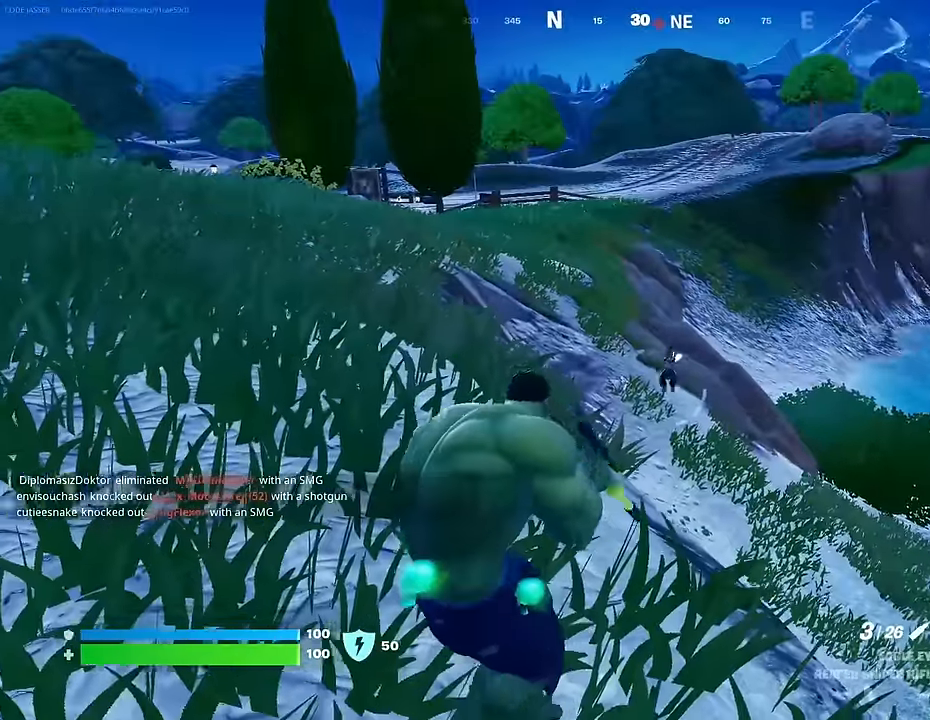
{"buttons": ["L2"], "left_stick": "down-right", "right_stick": "center", "events": [[133, "L2", "down"], [200, "left_stick", "down-right"]]}
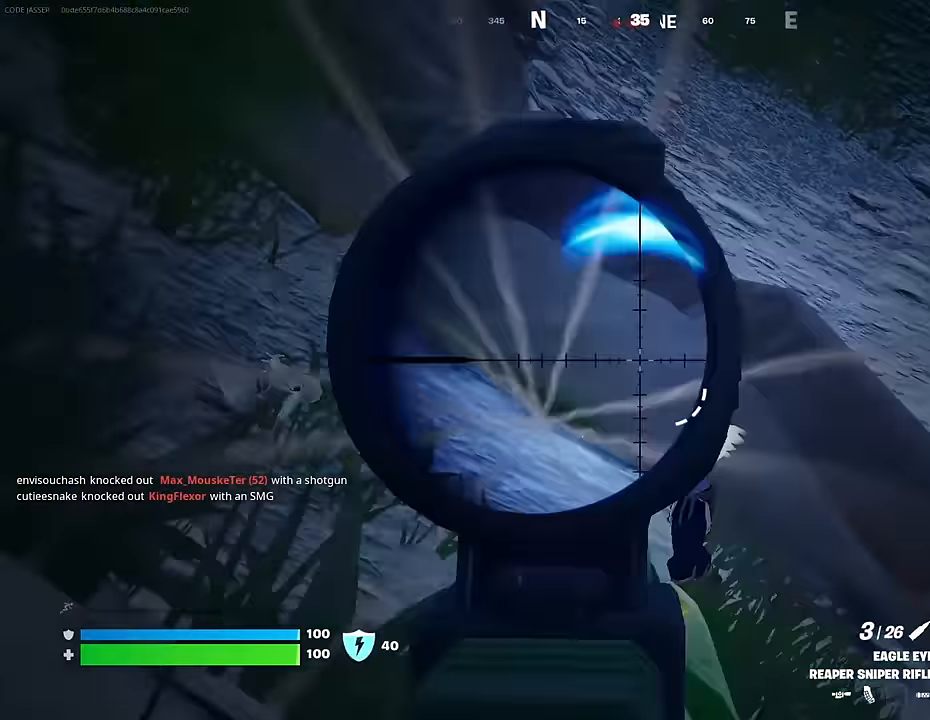
{"buttons": ["L2"], "left_stick": "down-right", "right_stick": "down-right", "events": [[83, "right_stick", "down"], [133, "right_stick", "down-right"]]}
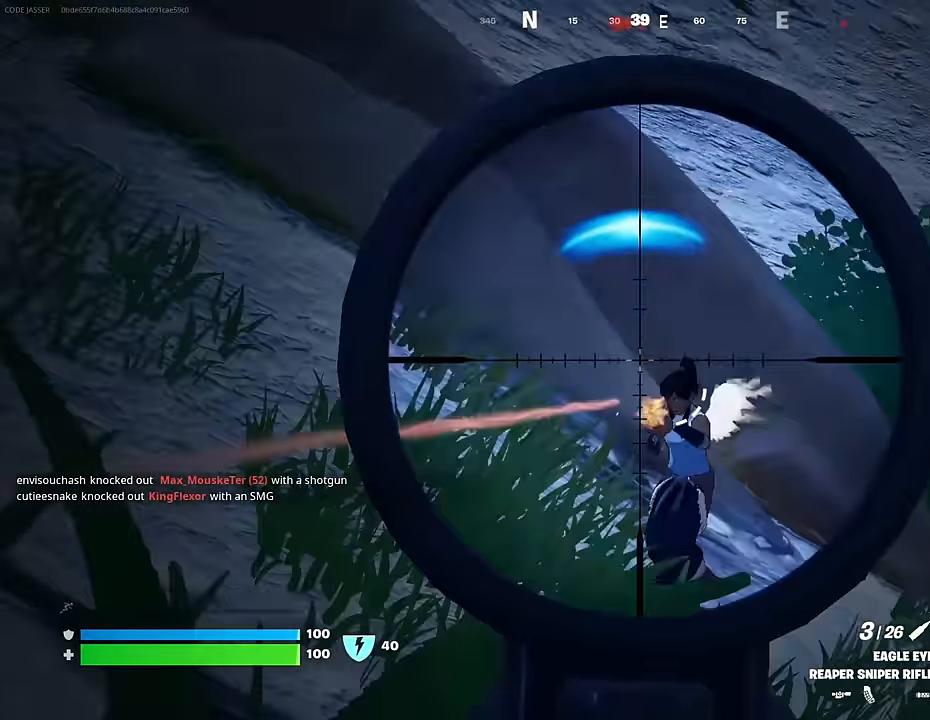
{"buttons": [], "left_stick": "down-left", "right_stick": "left", "events": [[133, "R3", "down"], [183, "R2", "down"], [217, "R3", "up"], [233, "R2", "up"], [283, "L2", "up"], [317, "right_stick", "down-left"], [333, "left_stick", "down-left"], [483, "right_stick", "left"]]}
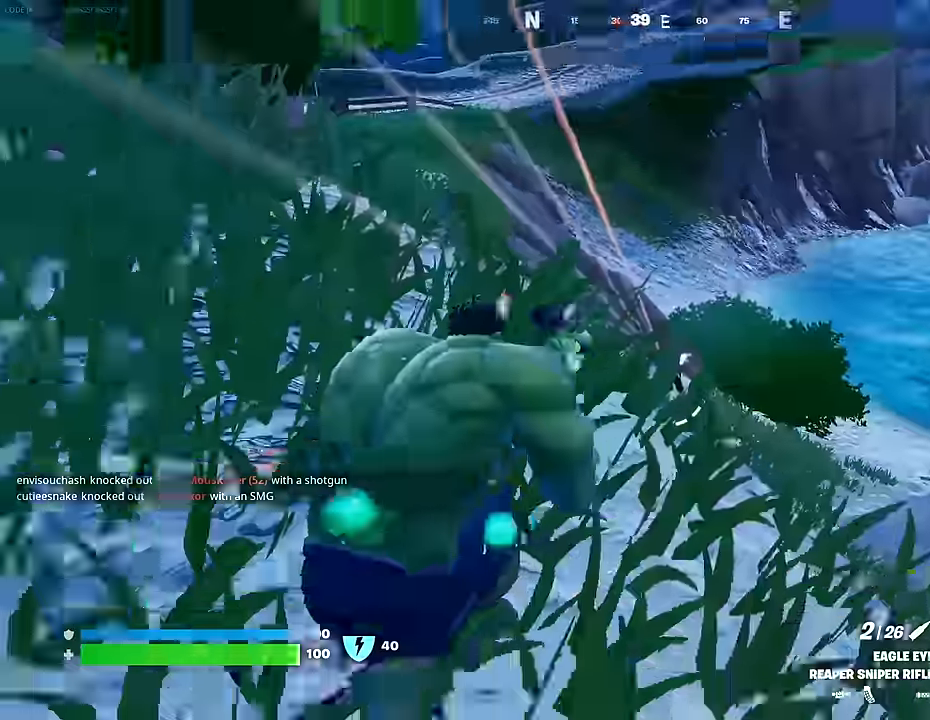
{"buttons": [], "left_stick": "down", "right_stick": "center", "events": [[83, "left_stick", "left"], [283, "right_stick", "right"], [483, "right_stick", "center"], [500, "left_stick", "down"]]}
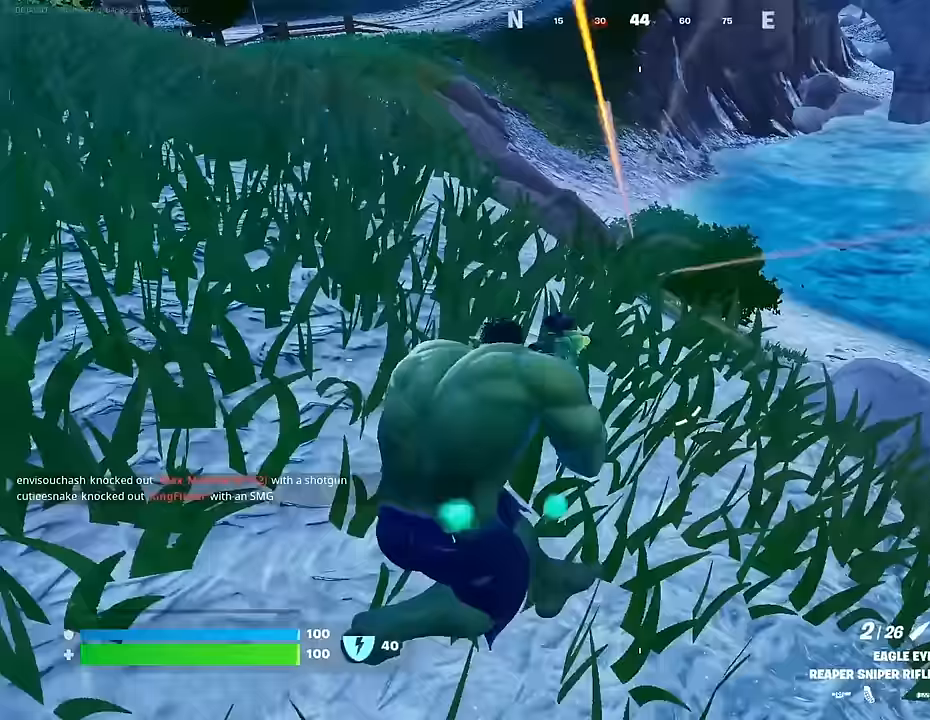
{"buttons": [], "left_stick": "up-right", "right_stick": "center", "events": [[133, "left_stick", "right"], [300, "left_stick", "up-right"], [317, "R3", "down"], [400, "R3", "up"]]}
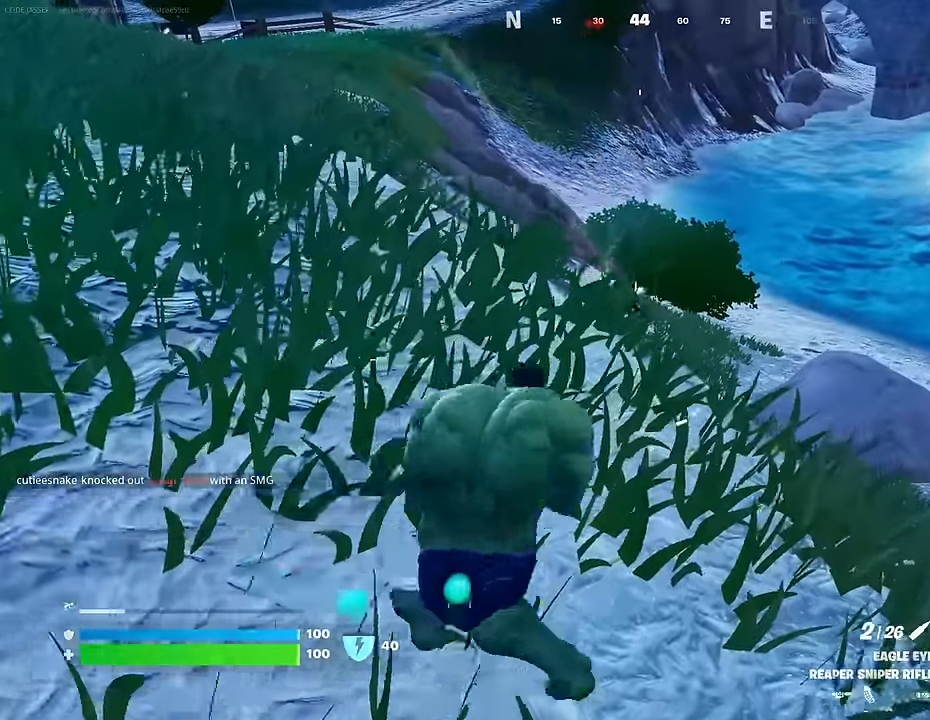
{"buttons": ["L2"], "left_stick": "up", "right_stick": "center", "events": [[100, "left_stick", "up-left"], [267, "right_stick", "up-left"], [317, "left_stick", "up"], [333, "right_stick", "center"], [383, "L2", "down"]]}
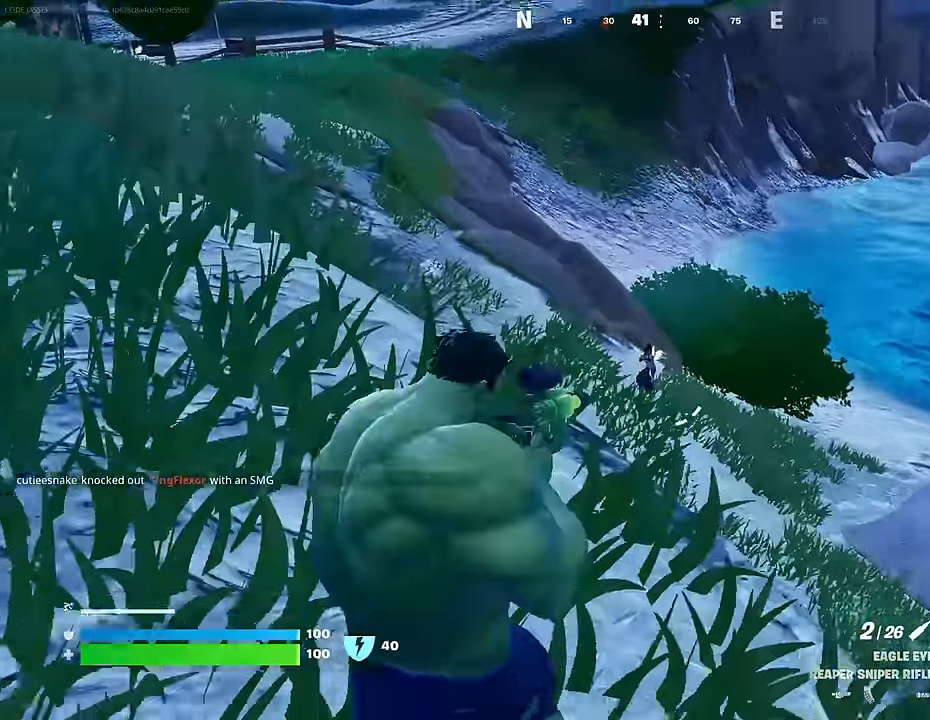
{"buttons": ["L2"], "left_stick": "right", "right_stick": "down-right", "events": [[200, "left_stick", "right"], [250, "right_stick", "right"], [467, "right_stick", "down-right"]]}
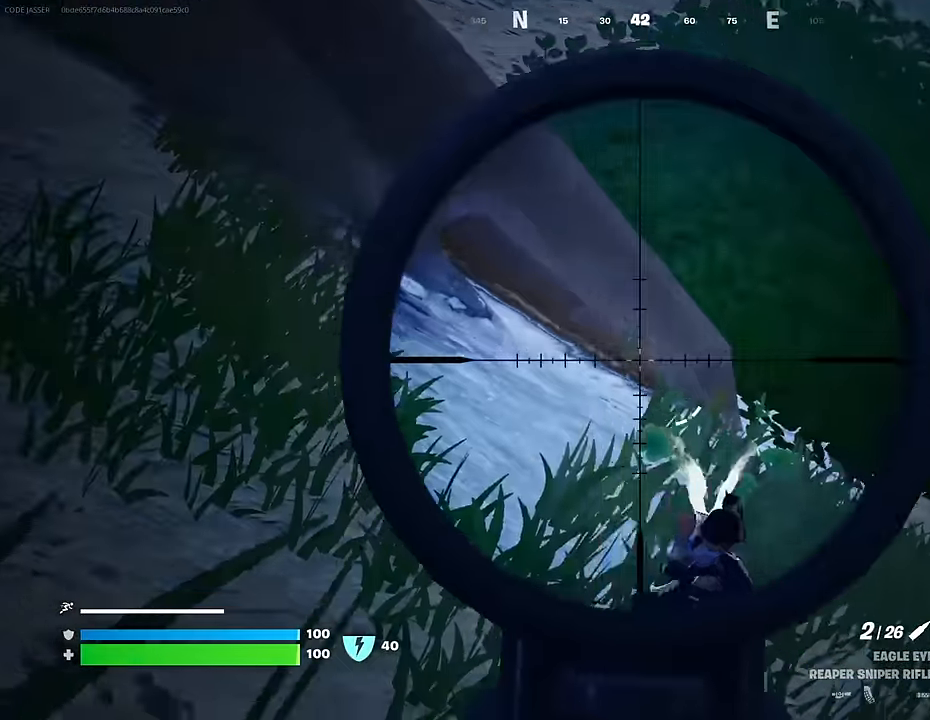
{"buttons": [], "left_stick": "right", "right_stick": "down-right", "events": [[367, "L2", "up"]]}
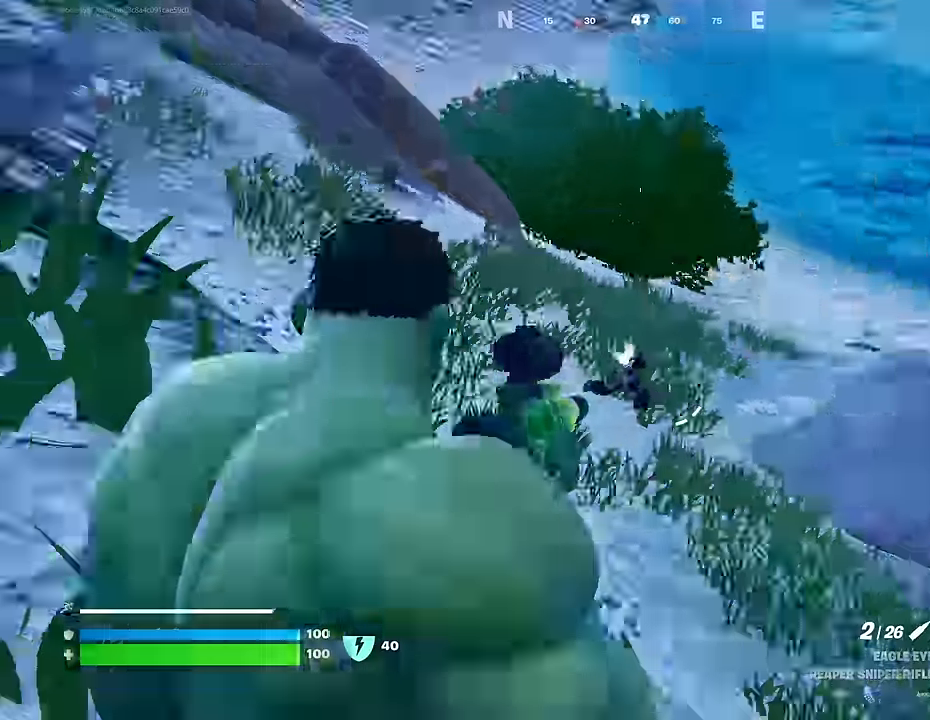
{"buttons": ["L2"], "left_stick": "right", "right_stick": "up-right", "events": [[100, "right_stick", "center"], [183, "L2", "down"], [283, "right_stick", "right"], [333, "right_stick", "up-right"]]}
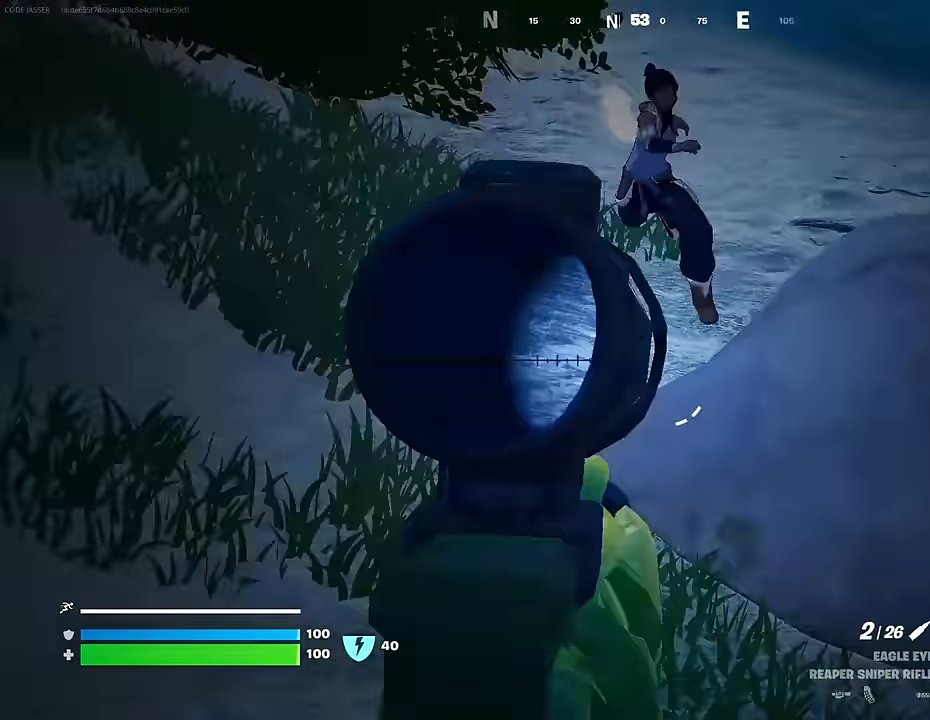
{"buttons": ["L2", "R3"], "left_stick": "right", "right_stick": "down-right", "events": [[300, "L2", "up"], [300, "right_stick", "down-right"], [383, "R3", "down"], [450, "L2", "down"]]}
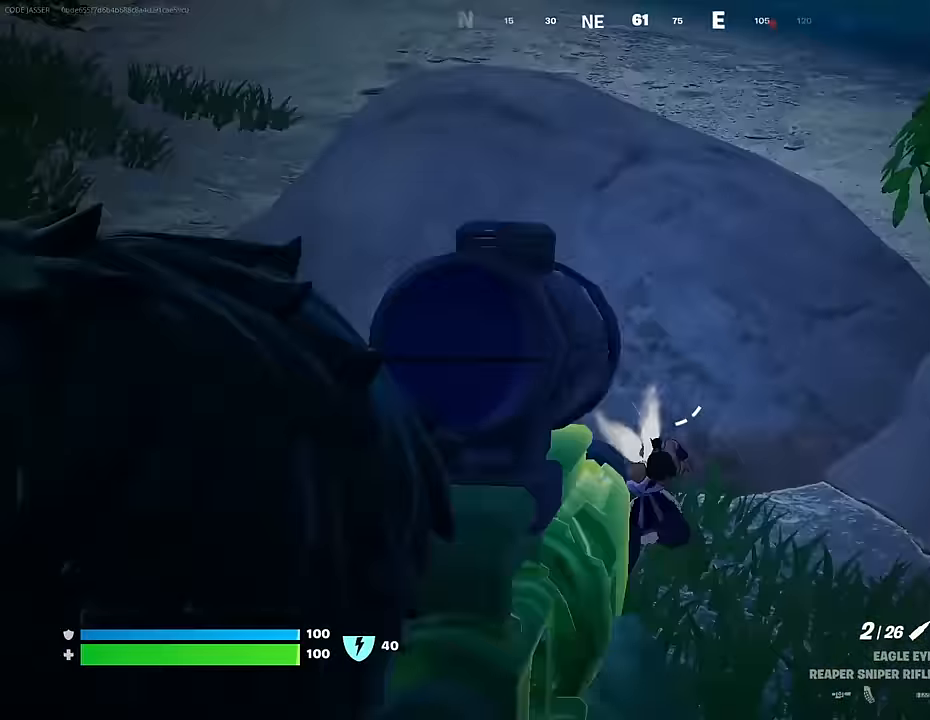
{"buttons": [], "left_stick": "up-right", "right_stick": "center", "events": [[33, "R2", "down"], [50, "R3", "up"], [67, "L2", "up"], [117, "left_stick", "up-left"], [133, "L3", "down"], [133, "R2", "up"], [133, "right_stick", "center"], [250, "L3", "up"], [250, "R1", "down"], [267, "CROSS", "down"], [333, "R1", "up"], [350, "CROSS", "up"], [367, "left_stick", "up"], [433, "CROSS", "down"], [483, "left_stick", "up-right"], [500, "CROSS", "up"]]}
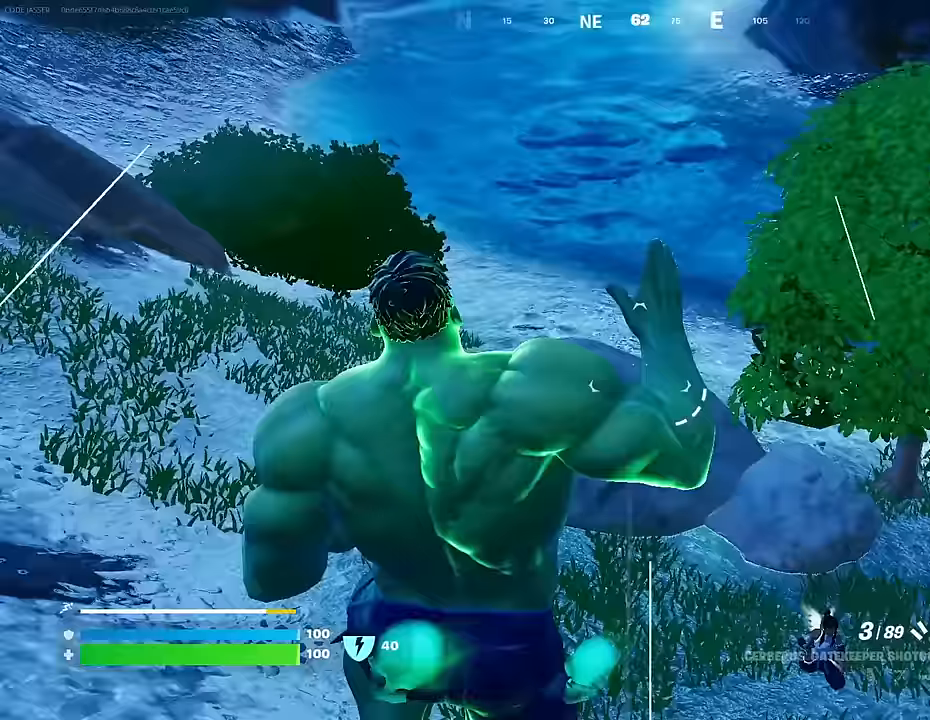
{"buttons": [], "left_stick": "up-right", "right_stick": "up-right", "events": [[100, "right_stick", "right"], [183, "left_stick", "center"], [333, "left_stick", "up-right"], [500, "right_stick", "up-right"]]}
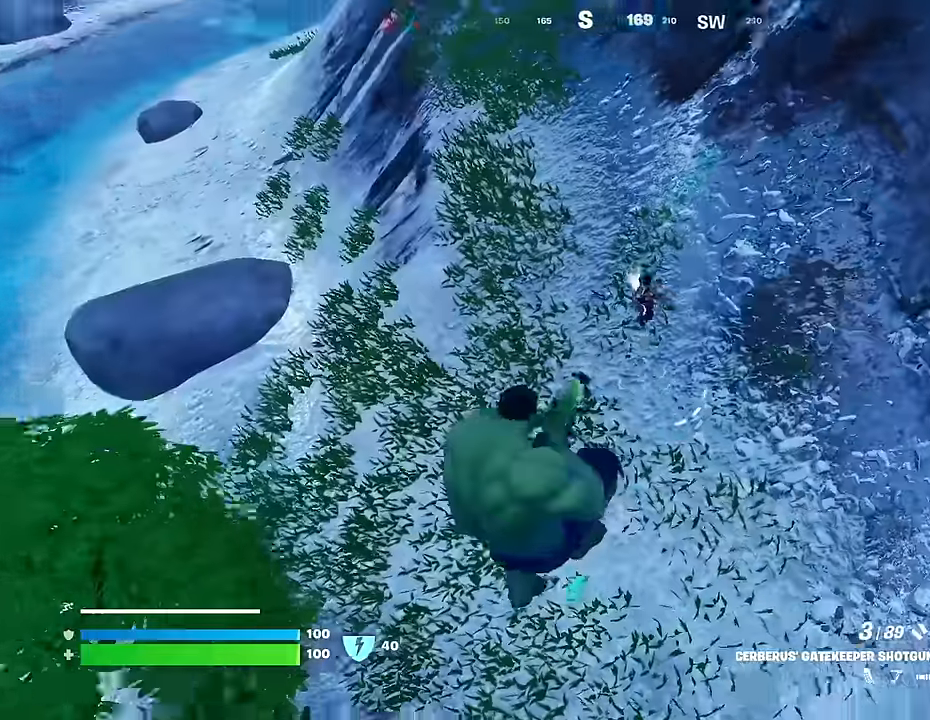
{"buttons": [], "left_stick": "up-right", "right_stick": "up-left", "events": [[150, "R2", "down"], [217, "R2", "up"], [217, "right_stick", "center"], [300, "R1", "down"], [317, "right_stick", "up-right"], [383, "R1", "up"], [500, "right_stick", "up-left"]]}
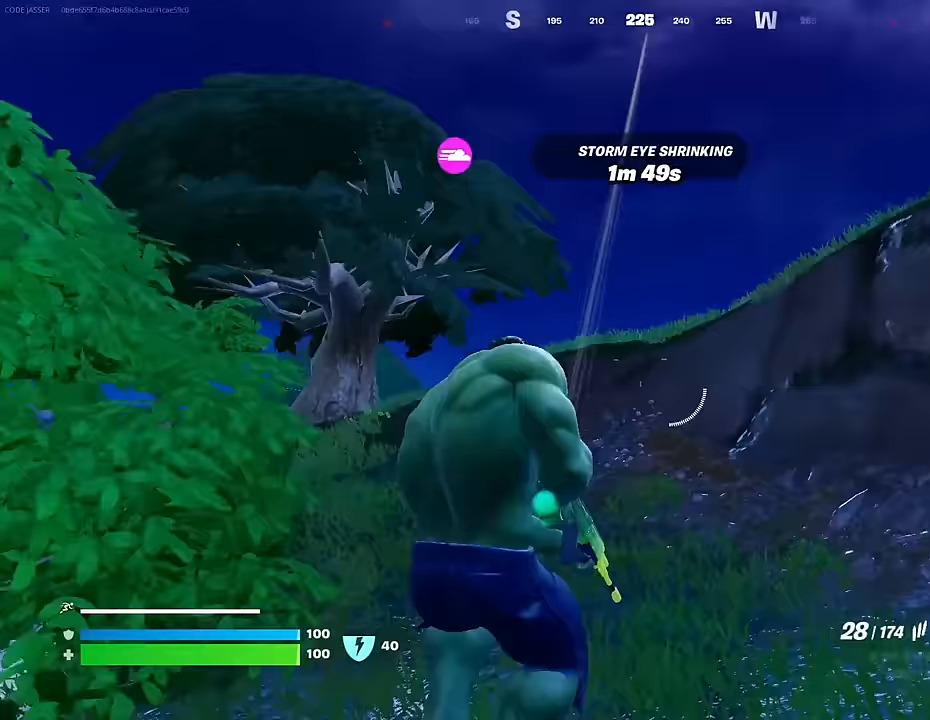
{"buttons": [], "left_stick": "up-right", "right_stick": "down", "events": [[117, "right_stick", "center"], [183, "L2", "down"], [467, "right_stick", "down"], [483, "L2", "up"]]}
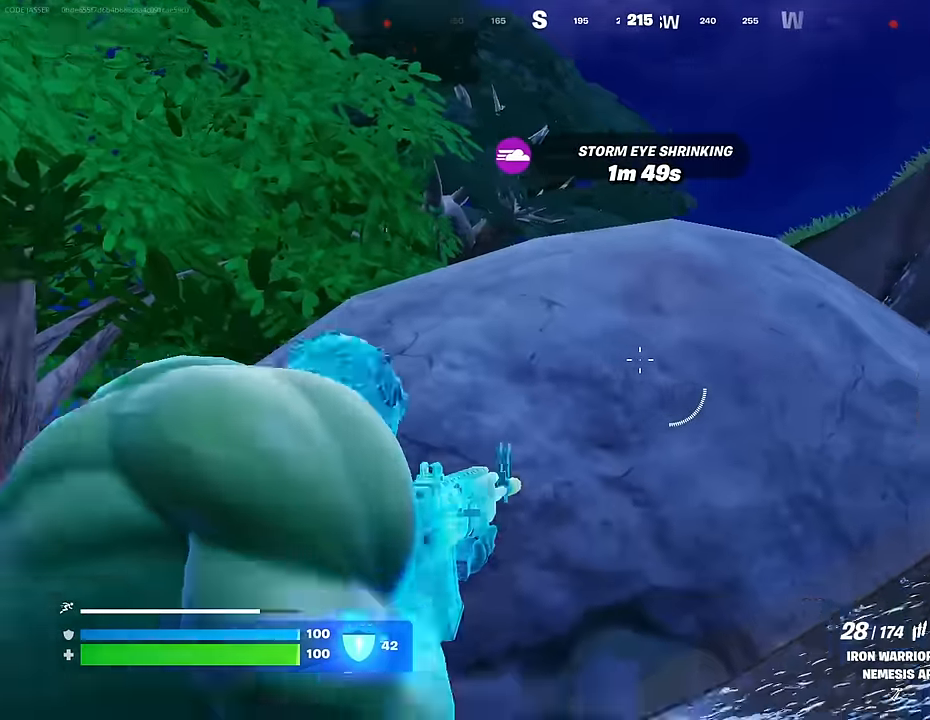
{"buttons": [], "left_stick": "up-right", "right_stick": "center", "events": [[17, "right_stick", "down-right"], [150, "right_stick", "down-left"], [217, "right_stick", "center"]]}
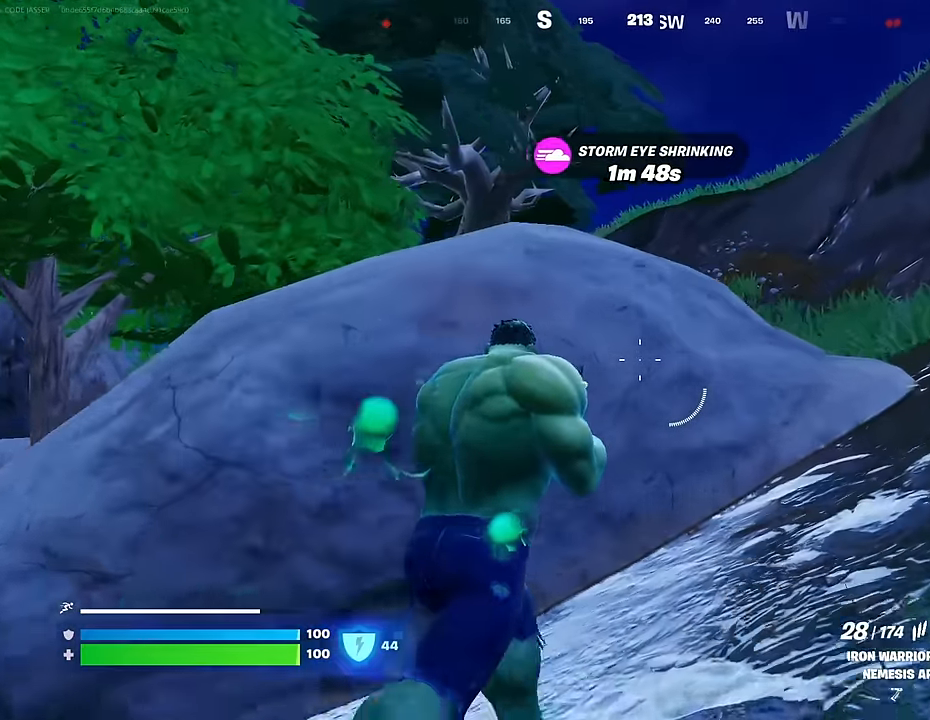
{"buttons": [], "left_stick": "up-right", "right_stick": "center", "events": [[50, "right_stick", "left"], [133, "right_stick", "center"], [250, "right_stick", "down"], [400, "right_stick", "center"]]}
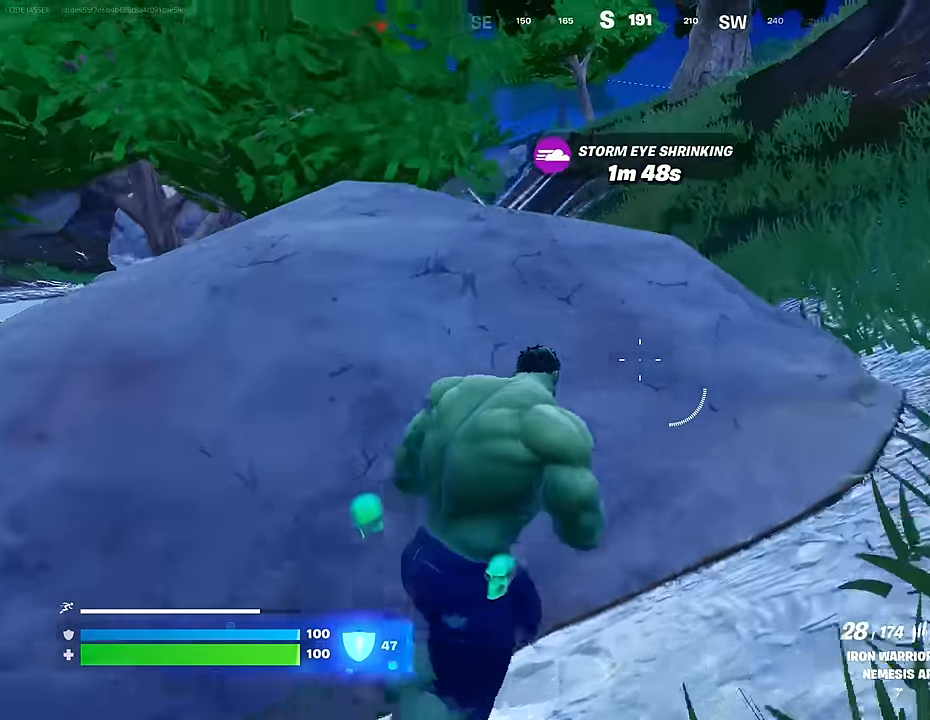
{"buttons": [], "left_stick": "center", "right_stick": "down", "events": [[67, "right_stick", "left"], [117, "left_stick", "center"], [183, "right_stick", "center"], [383, "L1", "down"], [483, "L1", "up"], [483, "right_stick", "down"]]}
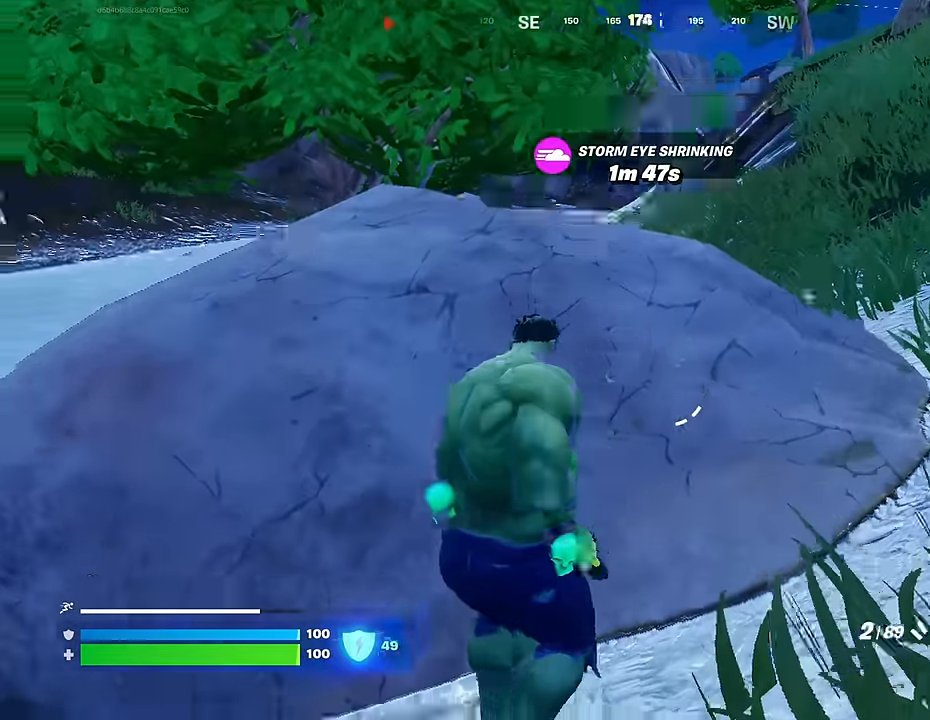
{"buttons": [], "left_stick": "up-right", "right_stick": "up-right", "events": [[83, "right_stick", "center"], [133, "right_stick", "up"], [183, "right_stick", "center"], [233, "right_stick", "up"], [300, "right_stick", "center"], [317, "CROSS", "down"], [350, "left_stick", "up-right"], [433, "CROSS", "up"], [500, "right_stick", "up-right"]]}
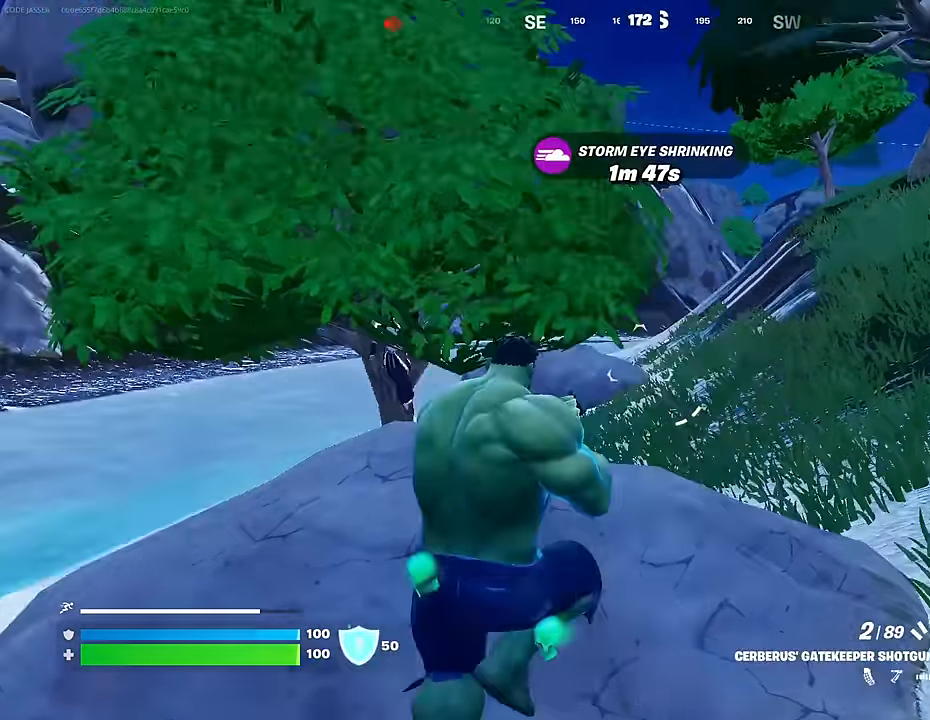
{"buttons": [], "left_stick": "down-right", "right_stick": "left", "events": [[17, "left_stick", "up"], [83, "CROSS", "down"], [117, "right_stick", "center"], [167, "CROSS", "up"], [167, "right_stick", "down-left"], [283, "left_stick", "up-right"], [300, "right_stick", "left"], [483, "left_stick", "down-right"]]}
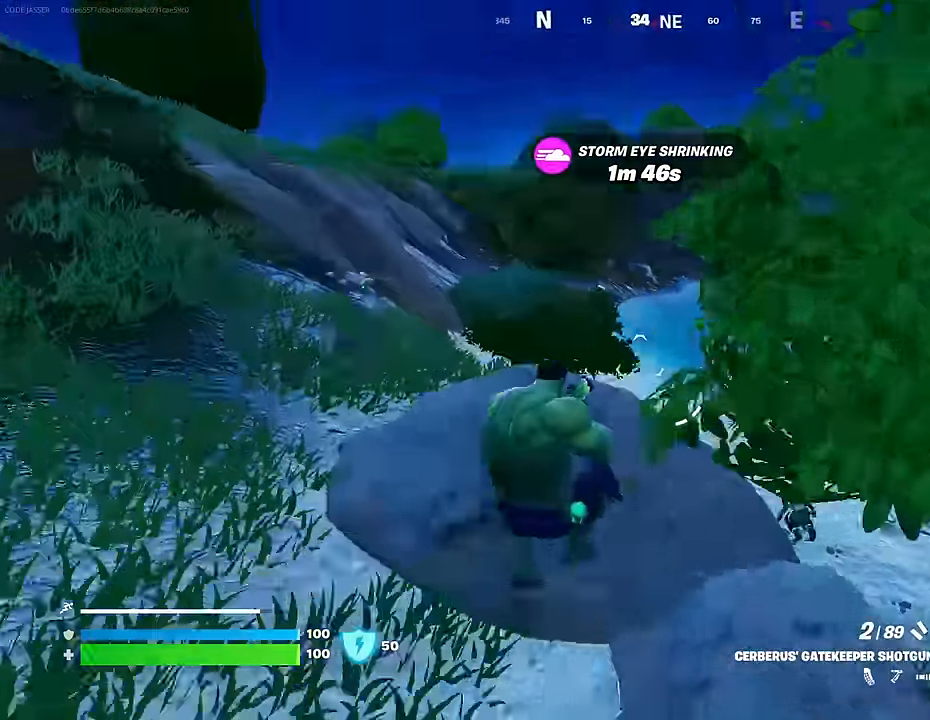
{"buttons": ["L2"], "left_stick": "down-right", "right_stick": "up-left", "events": [[33, "right_stick", "center"], [117, "R3", "down"], [183, "R3", "up"], [383, "L2", "down"], [500, "right_stick", "up-left"]]}
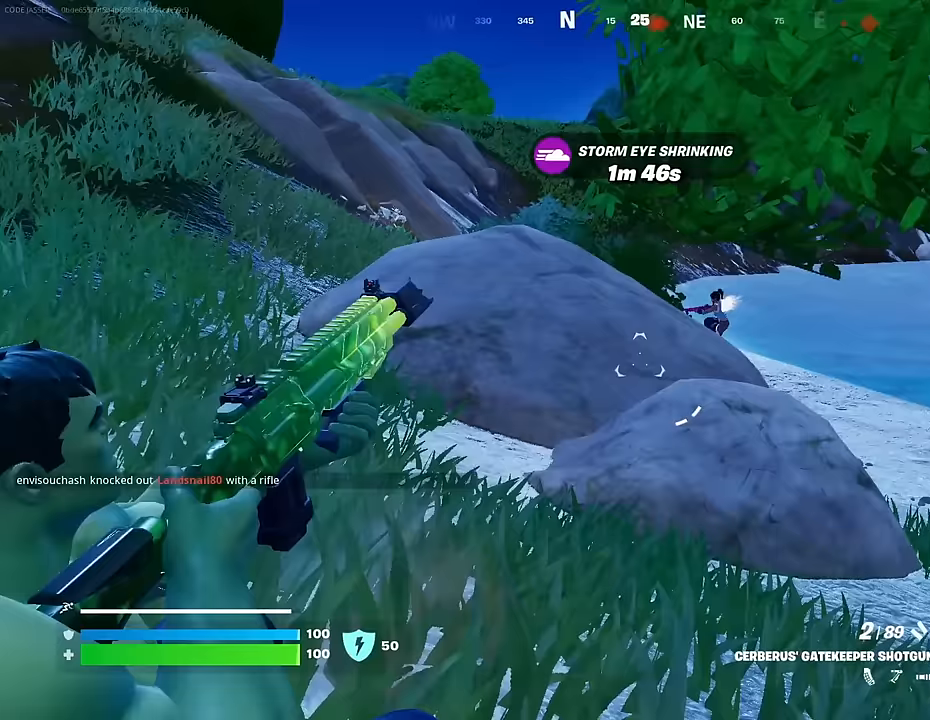
{"buttons": ["L1"], "left_stick": "down-left", "right_stick": "left", "events": [[117, "right_stick", "up"], [217, "right_stick", "center"], [383, "right_stick", "right"], [400, "left_stick", "center"], [450, "L1", "down"], [450, "R2", "down"], [450, "left_stick", "down-left"], [500, "L2", "up"], [500, "R2", "up"], [500, "right_stick", "left"]]}
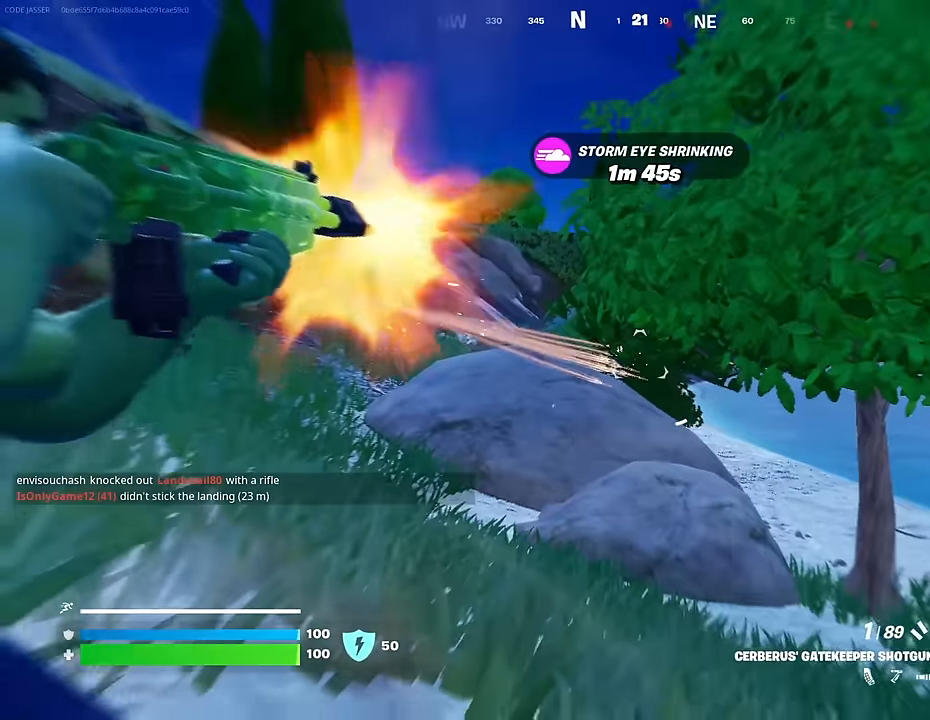
{"buttons": [], "left_stick": "up-left", "right_stick": "left", "events": [[50, "L1", "up"], [50, "right_stick", "down-left"], [167, "right_stick", "left"], [350, "left_stick", "up-left"], [400, "L3", "down"], [483, "L3", "up"]]}
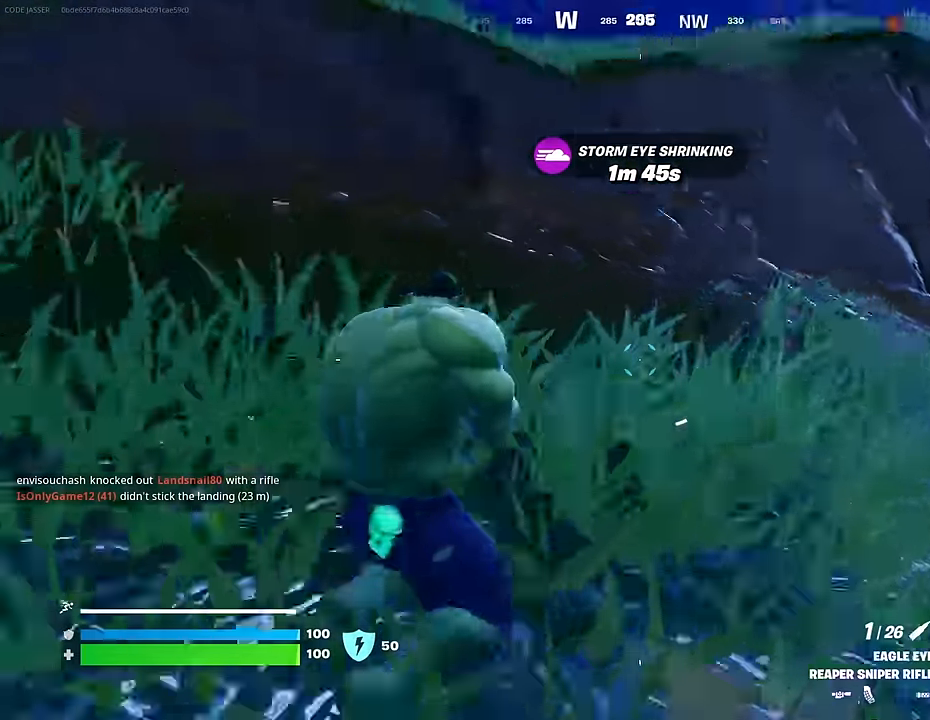
{"buttons": [], "left_stick": "up", "right_stick": "center", "events": [[150, "right_stick", "center"], [283, "right_stick", "left"], [400, "right_stick", "center"], [417, "left_stick", "up"]]}